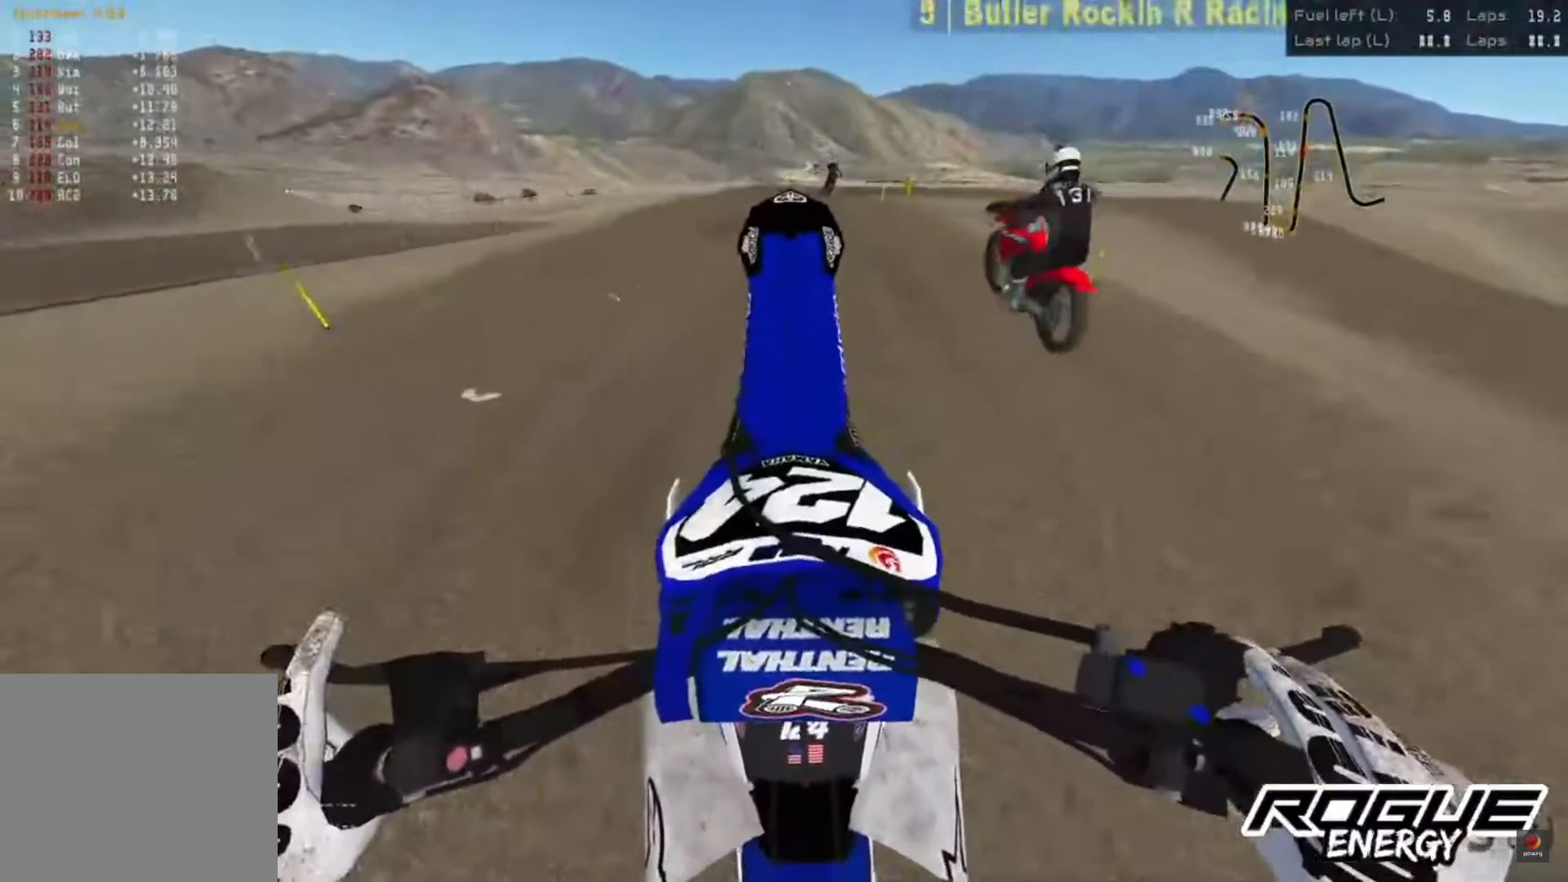
Gameplay with a controller (PlayStation layout); each line is a JSON object with the inputs held at the frame after it. "events" lists button and stick changes between this image and that frame as [ms after this image, input, new state], when the widget could be followed in between.
{"buttons": [], "left_stick": "center", "right_stick": "center", "events": [[150, "right_stick", "center"], [433, "R2", "up"]]}
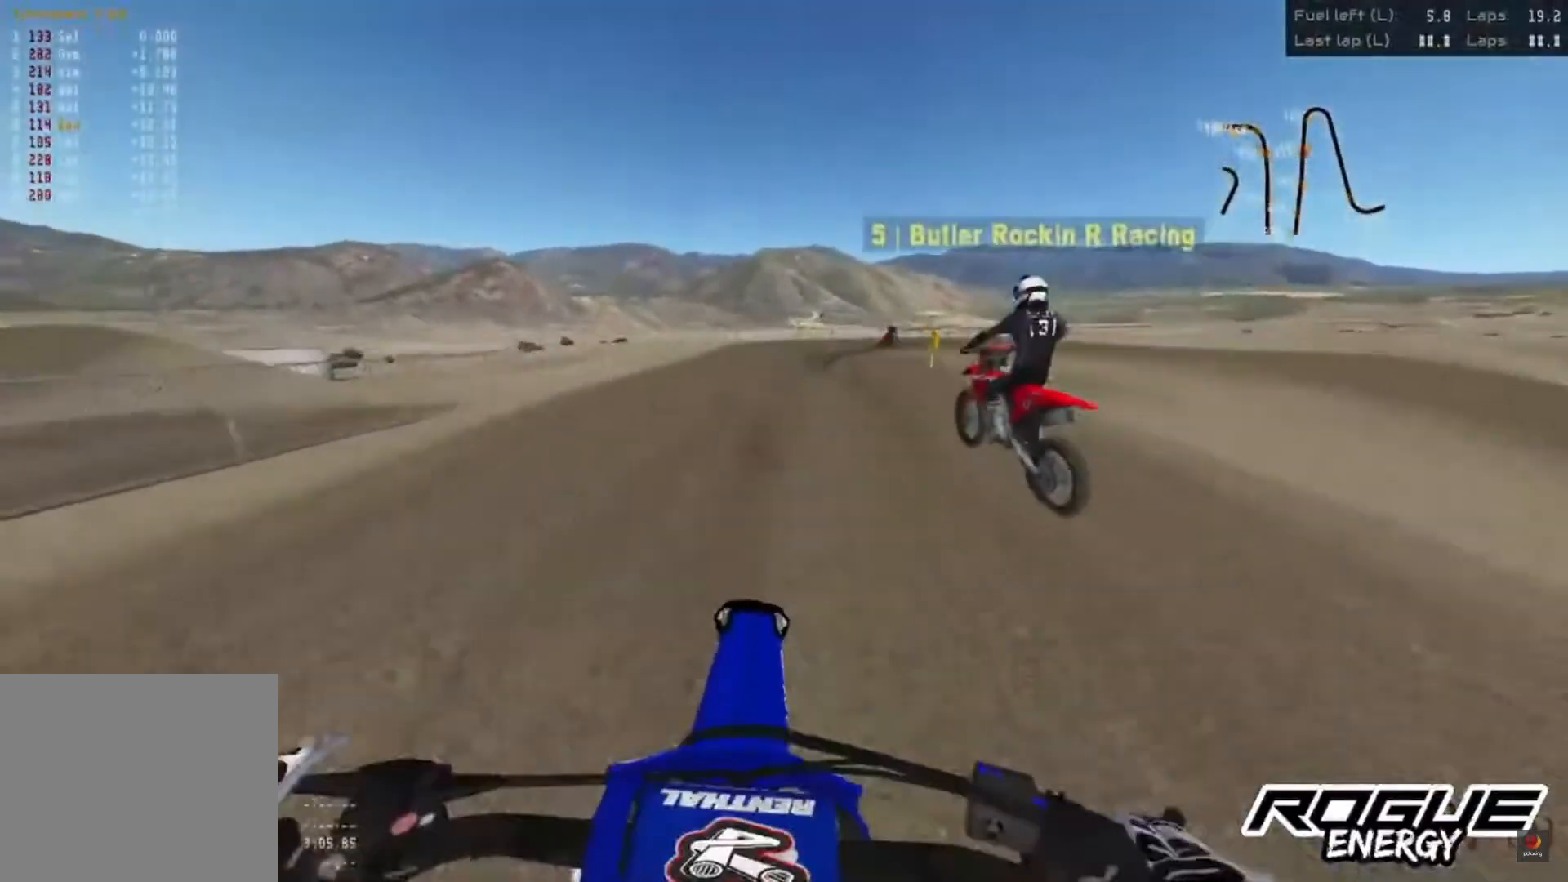
{"buttons": ["R2"], "left_stick": "up-right", "right_stick": "center", "events": [[50, "R2", "down"], [83, "left_stick", "up-right"]]}
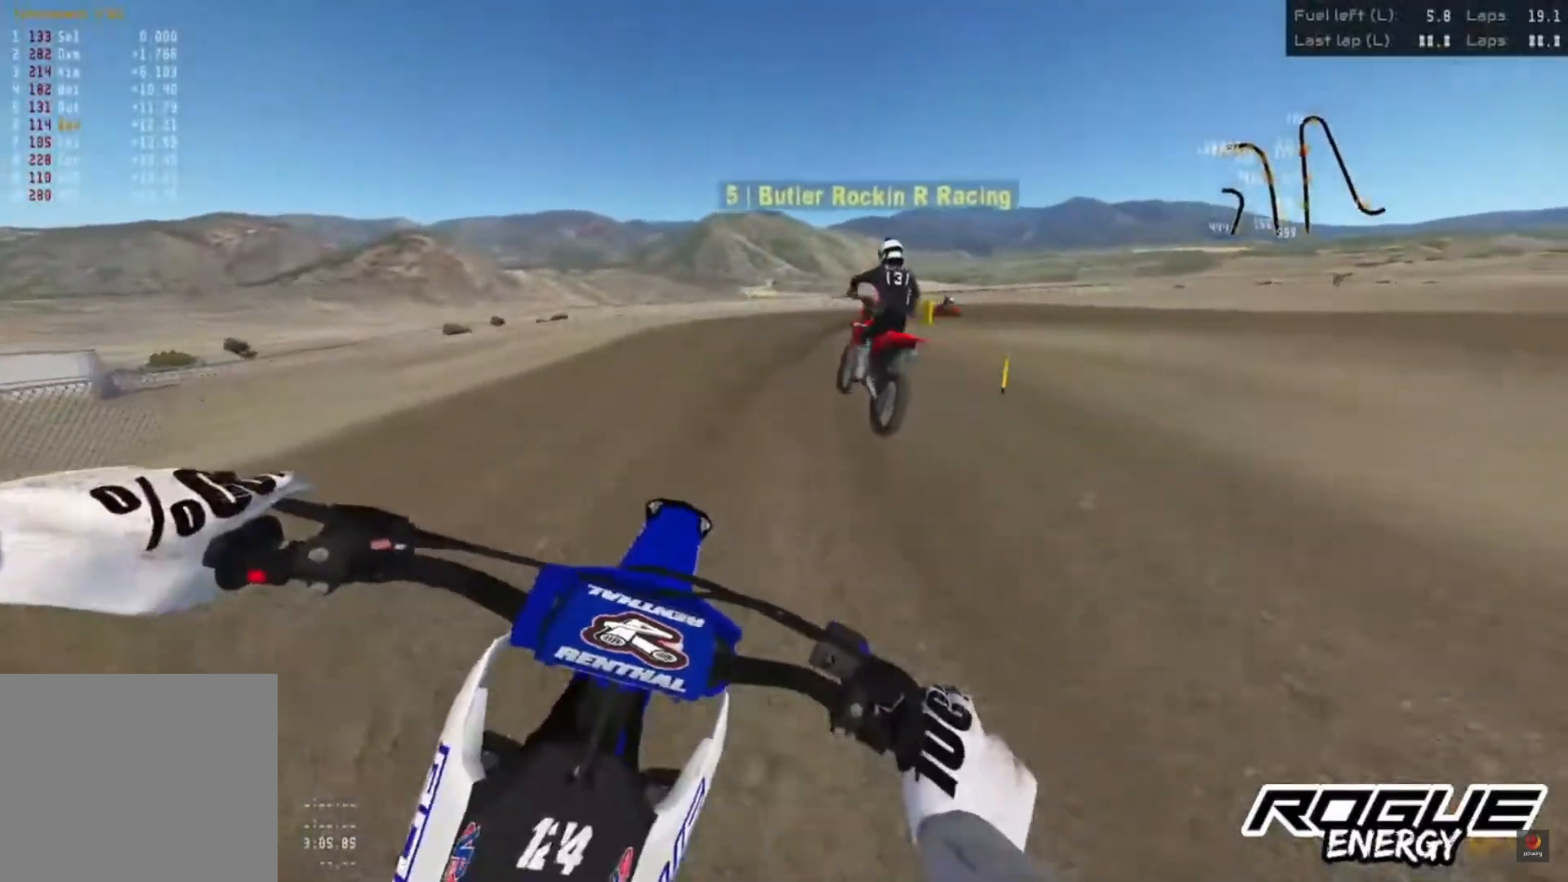
{"buttons": ["R2"], "left_stick": "center", "right_stick": "down", "events": [[117, "left_stick", "center"], [167, "R2", "up"], [250, "R2", "down"], [300, "right_stick", "down"]]}
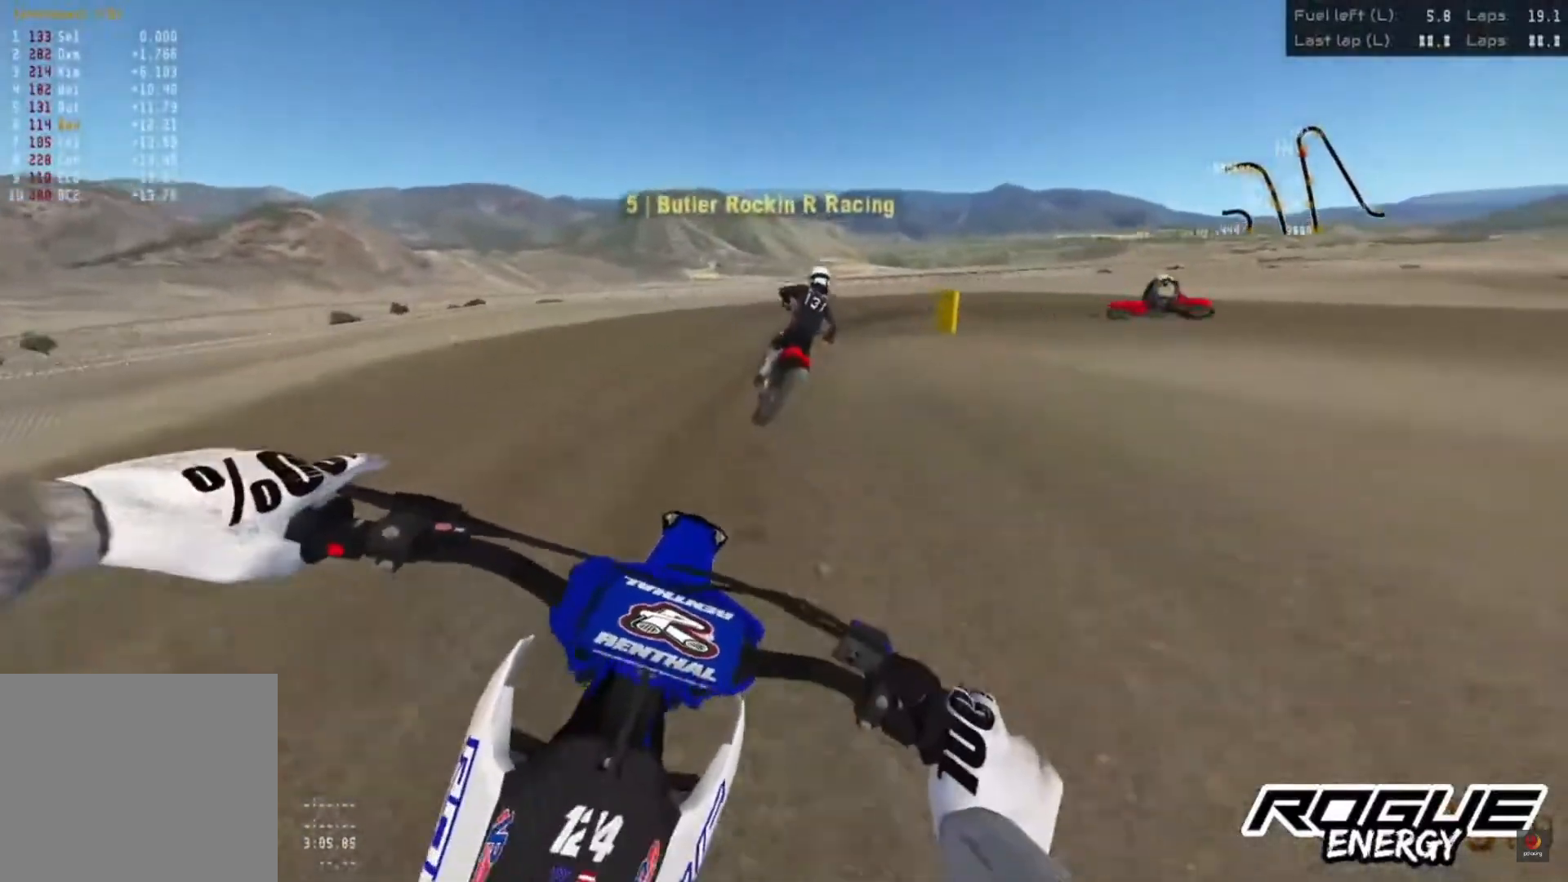
{"buttons": [], "left_stick": "right", "right_stick": "down", "events": [[83, "R2", "up"], [167, "left_stick", "right"]]}
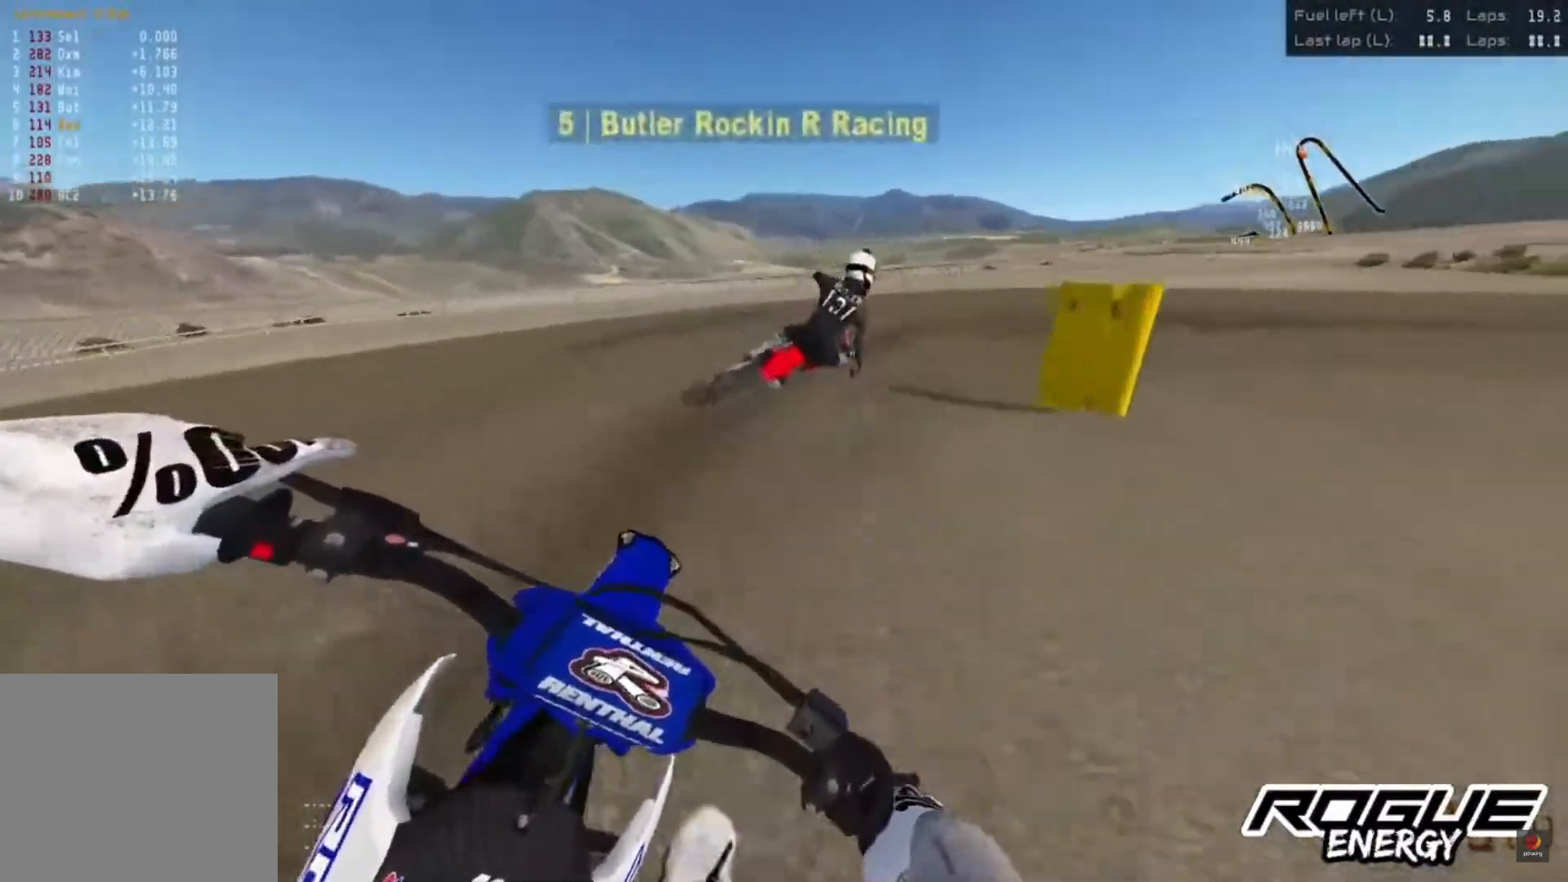
{"buttons": [], "left_stick": "right", "right_stick": "down", "events": []}
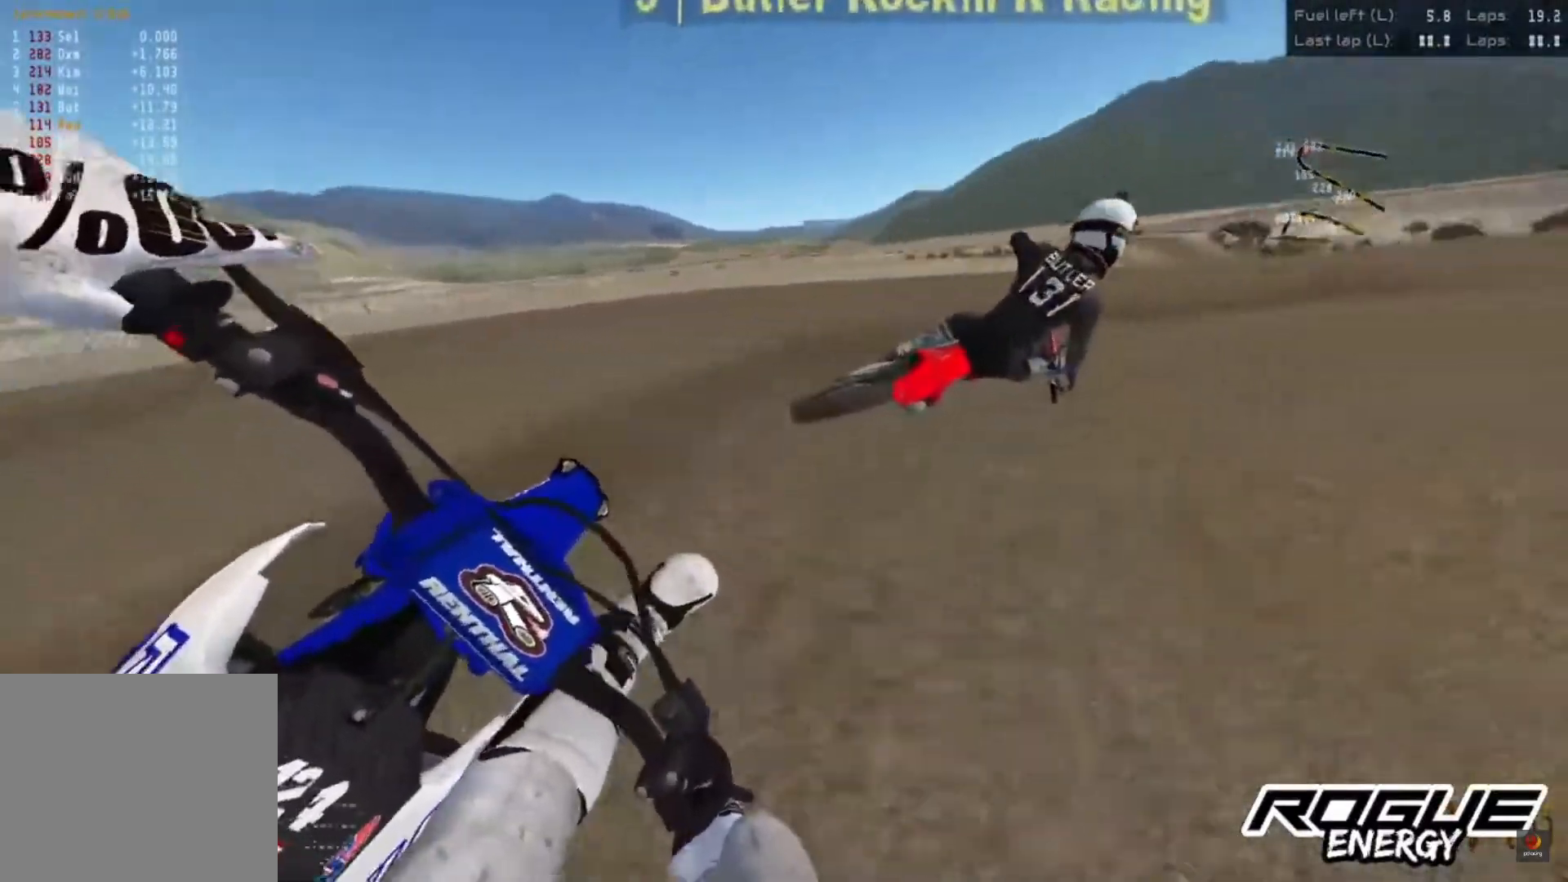
{"buttons": ["R2"], "left_stick": "right", "right_stick": "down", "events": [[300, "R2", "down"]]}
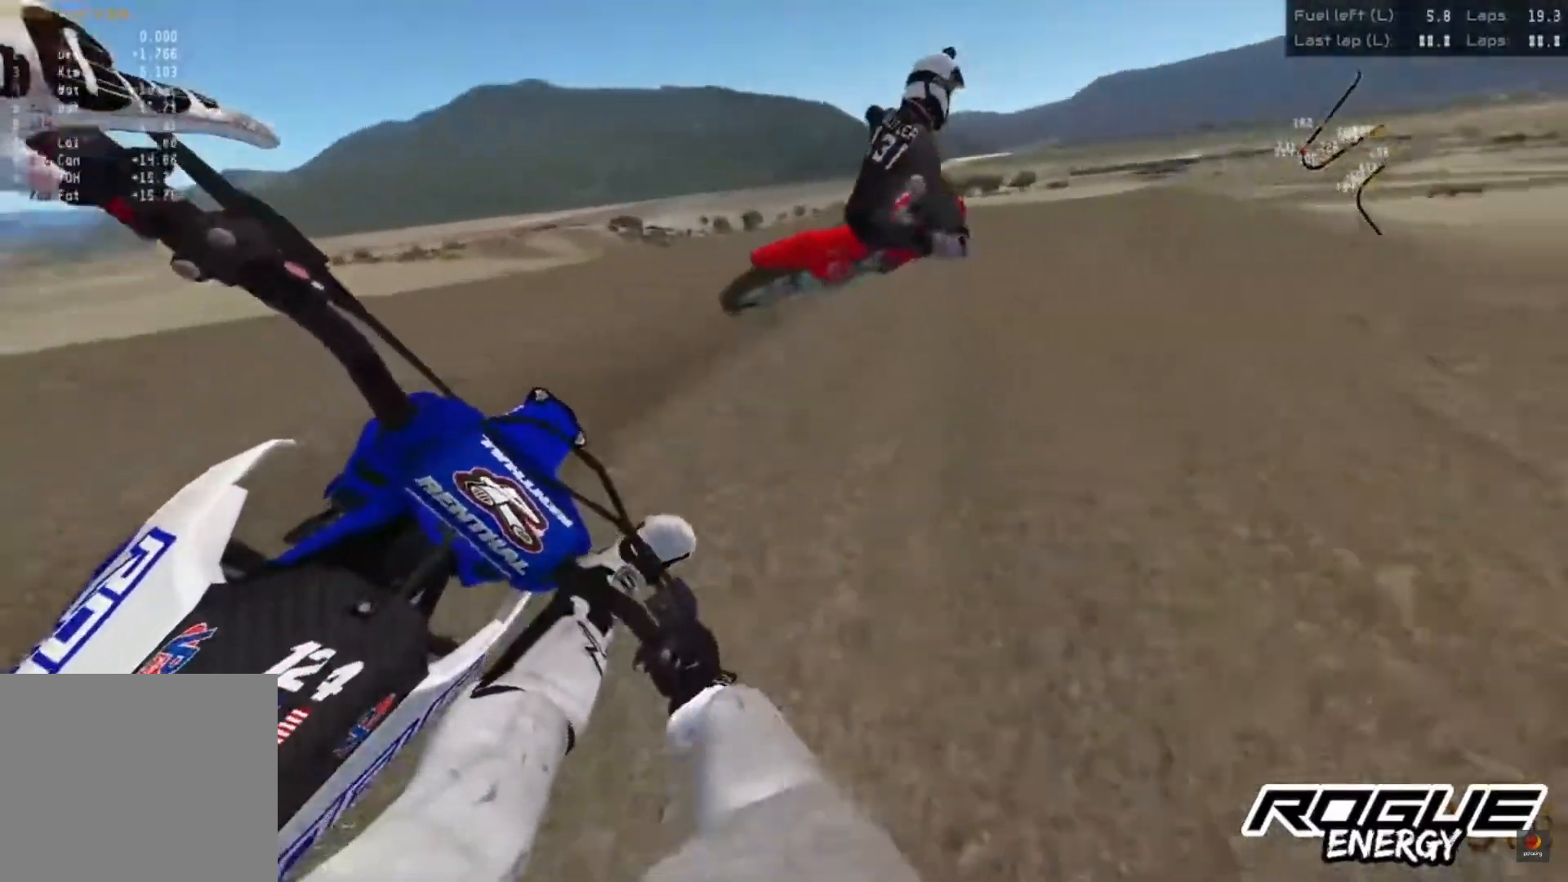
{"buttons": ["R2"], "left_stick": "center", "right_stick": "down", "events": [[167, "left_stick", "center"]]}
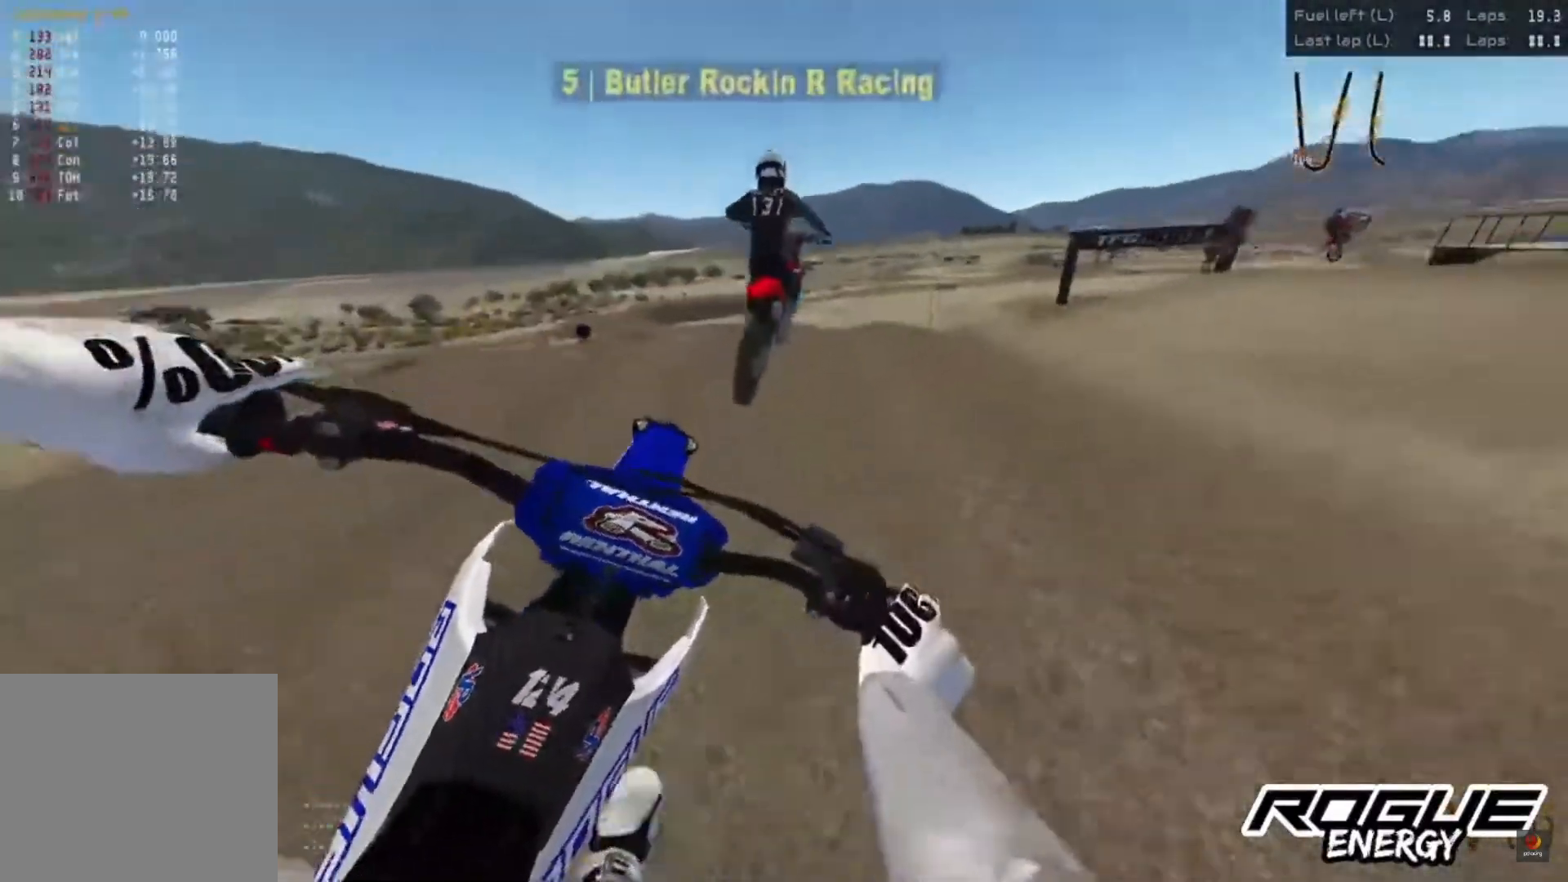
{"buttons": ["R2"], "left_stick": "center", "right_stick": "center", "events": [[417, "right_stick", "center"]]}
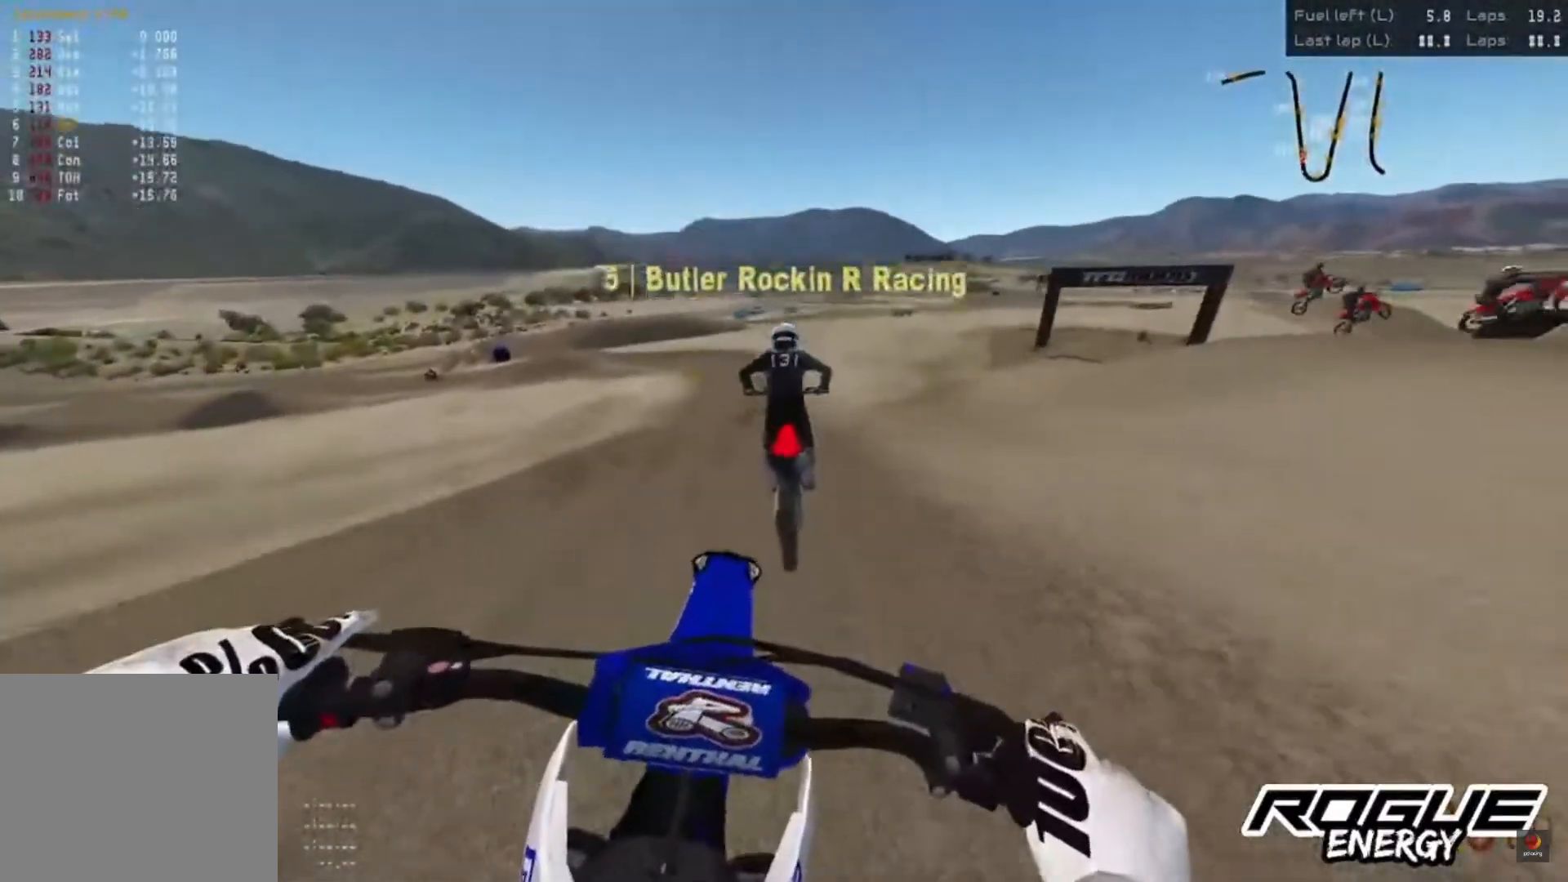
{"buttons": ["R2"], "left_stick": "left", "right_stick": "center", "events": [[83, "right_stick", "up"], [117, "left_stick", "left"], [217, "right_stick", "center"], [267, "R2", "up"], [417, "R2", "down"]]}
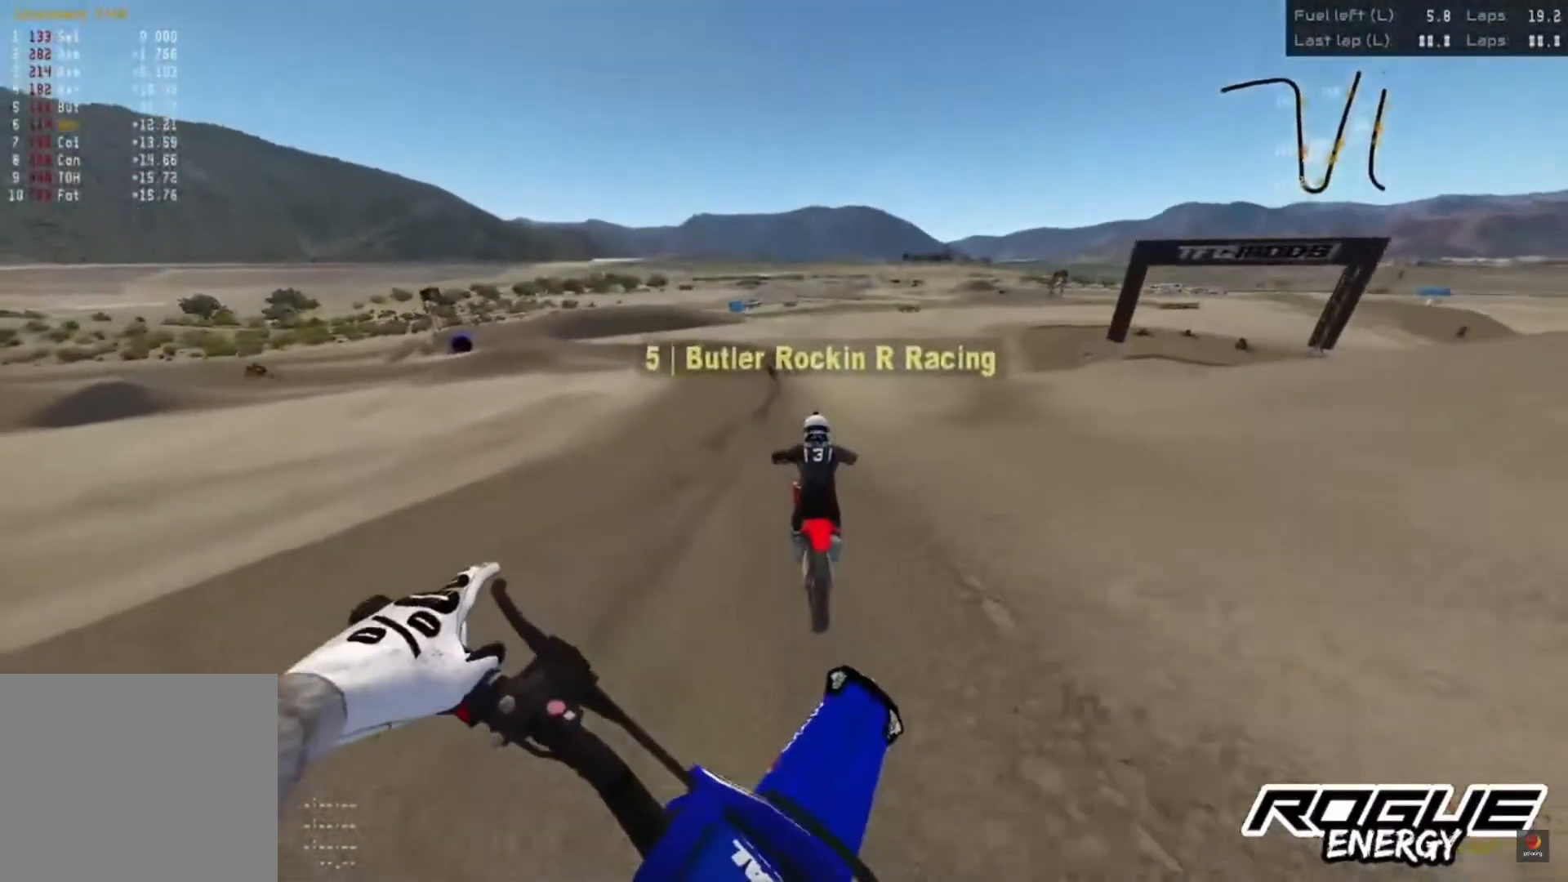
{"buttons": ["R2"], "left_stick": "center", "right_stick": "center", "events": [[450, "left_stick", "center"]]}
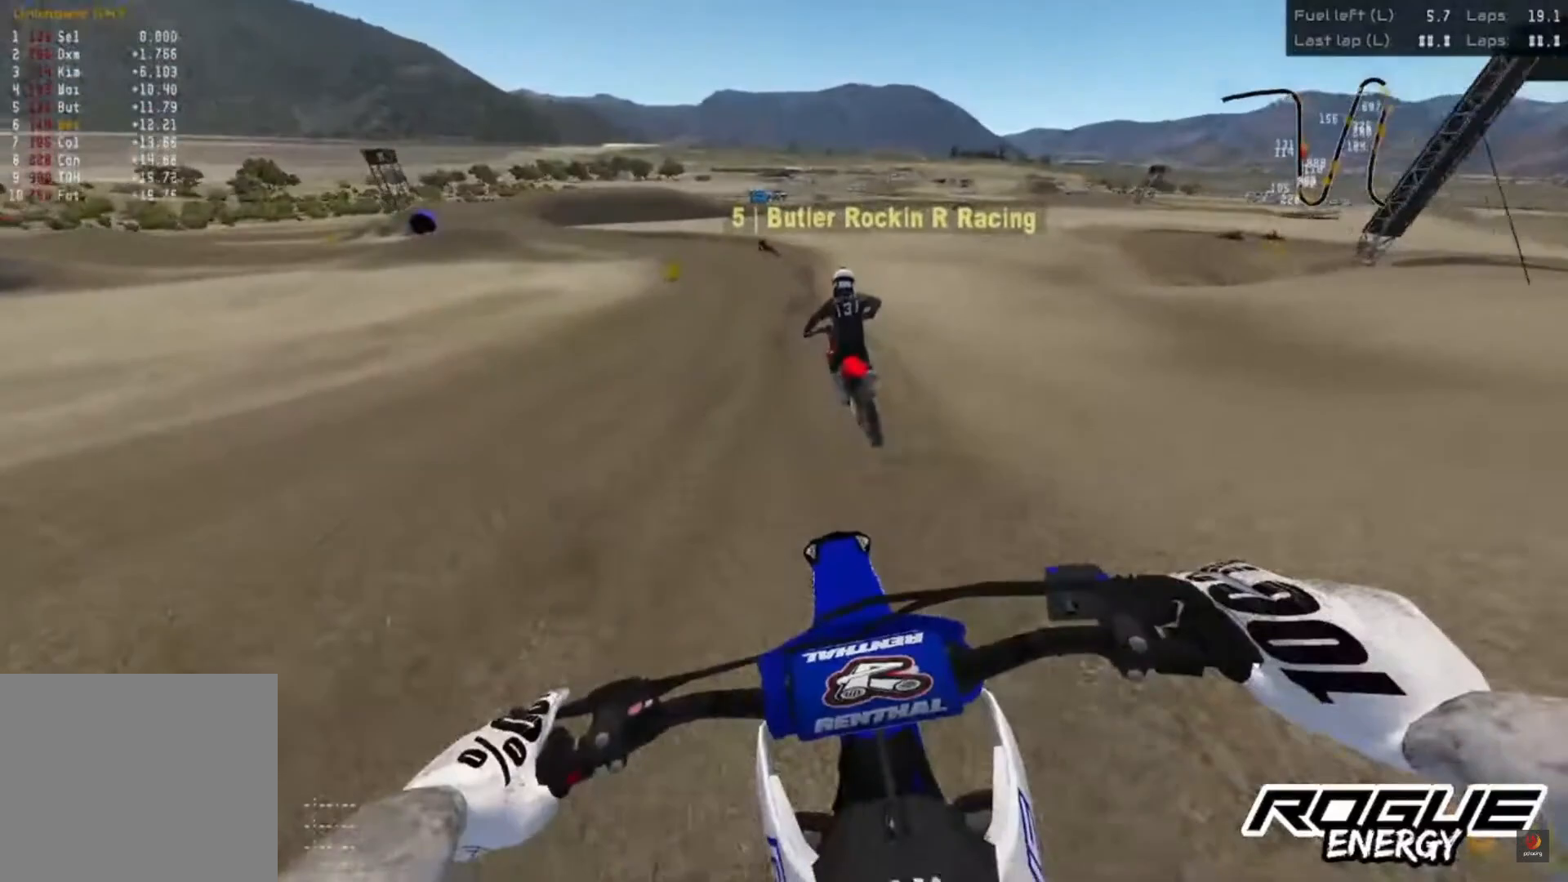
{"buttons": [], "left_stick": "center", "right_stick": "down", "events": [[300, "CROSS", "down"], [383, "CROSS", "up"], [433, "R2", "up"], [467, "right_stick", "down"]]}
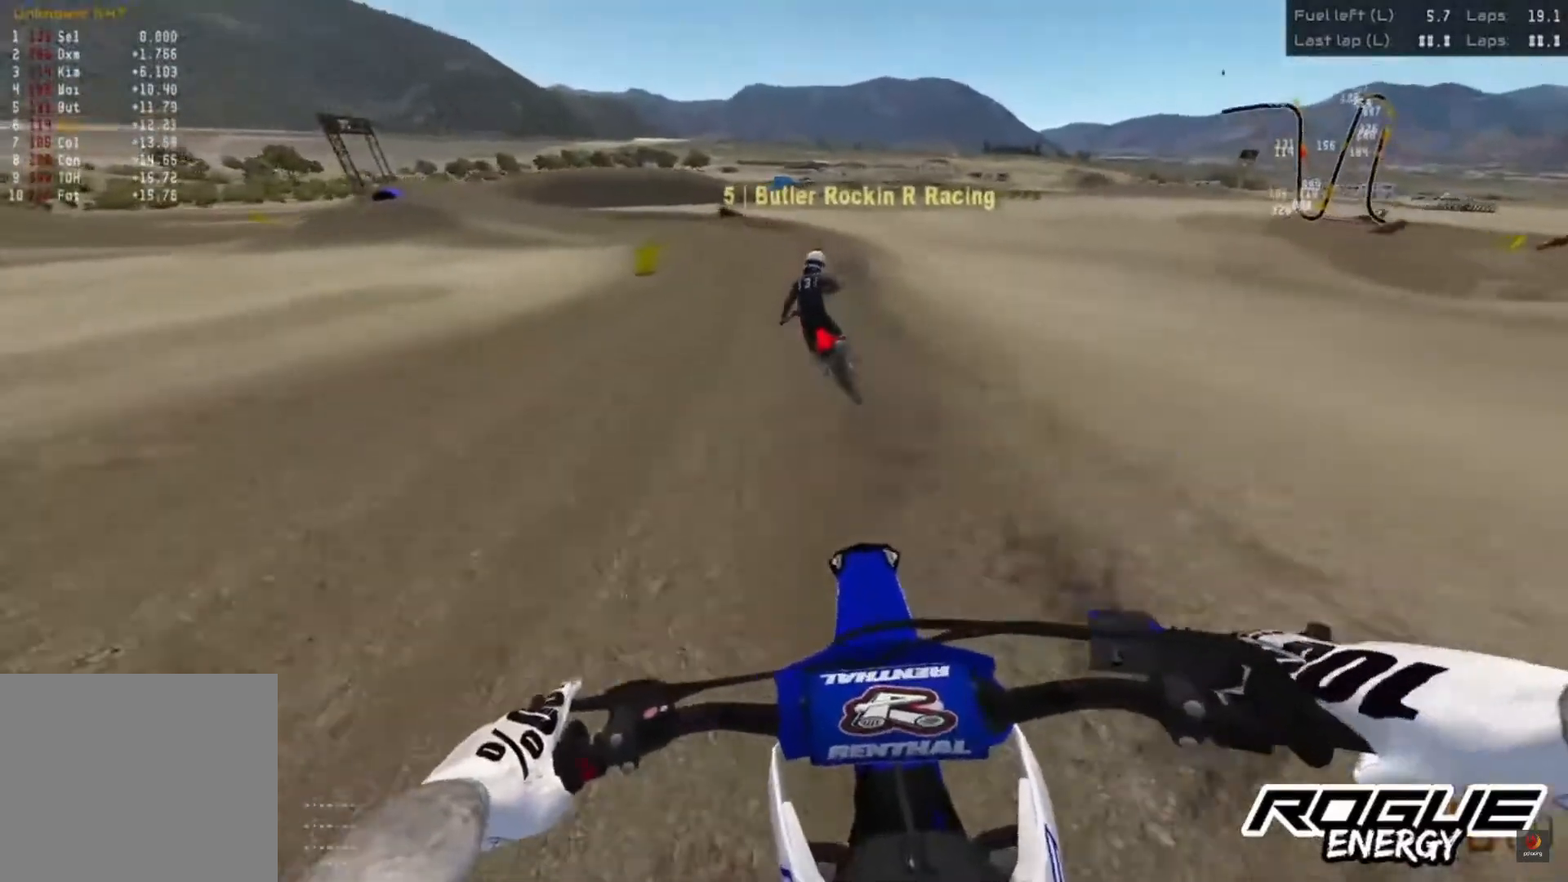
{"buttons": [], "left_stick": "left", "right_stick": "down", "events": [[17, "R2", "down"], [117, "left_stick", "left"], [283, "R2", "up"]]}
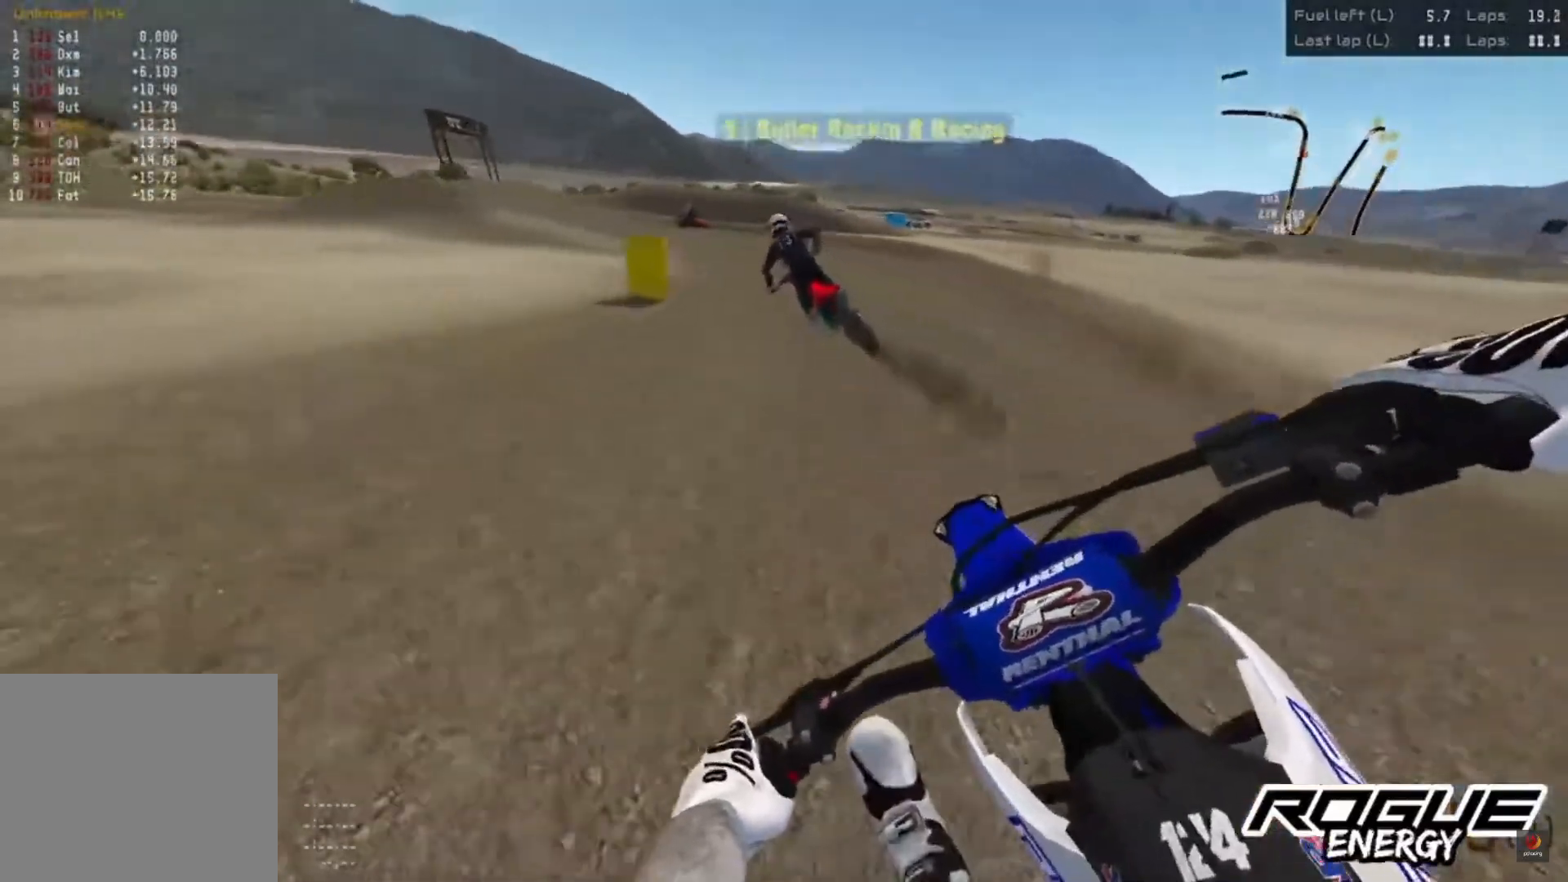
{"buttons": [], "left_stick": "left", "right_stick": "down", "events": [[50, "R2", "down"], [217, "R2", "up"]]}
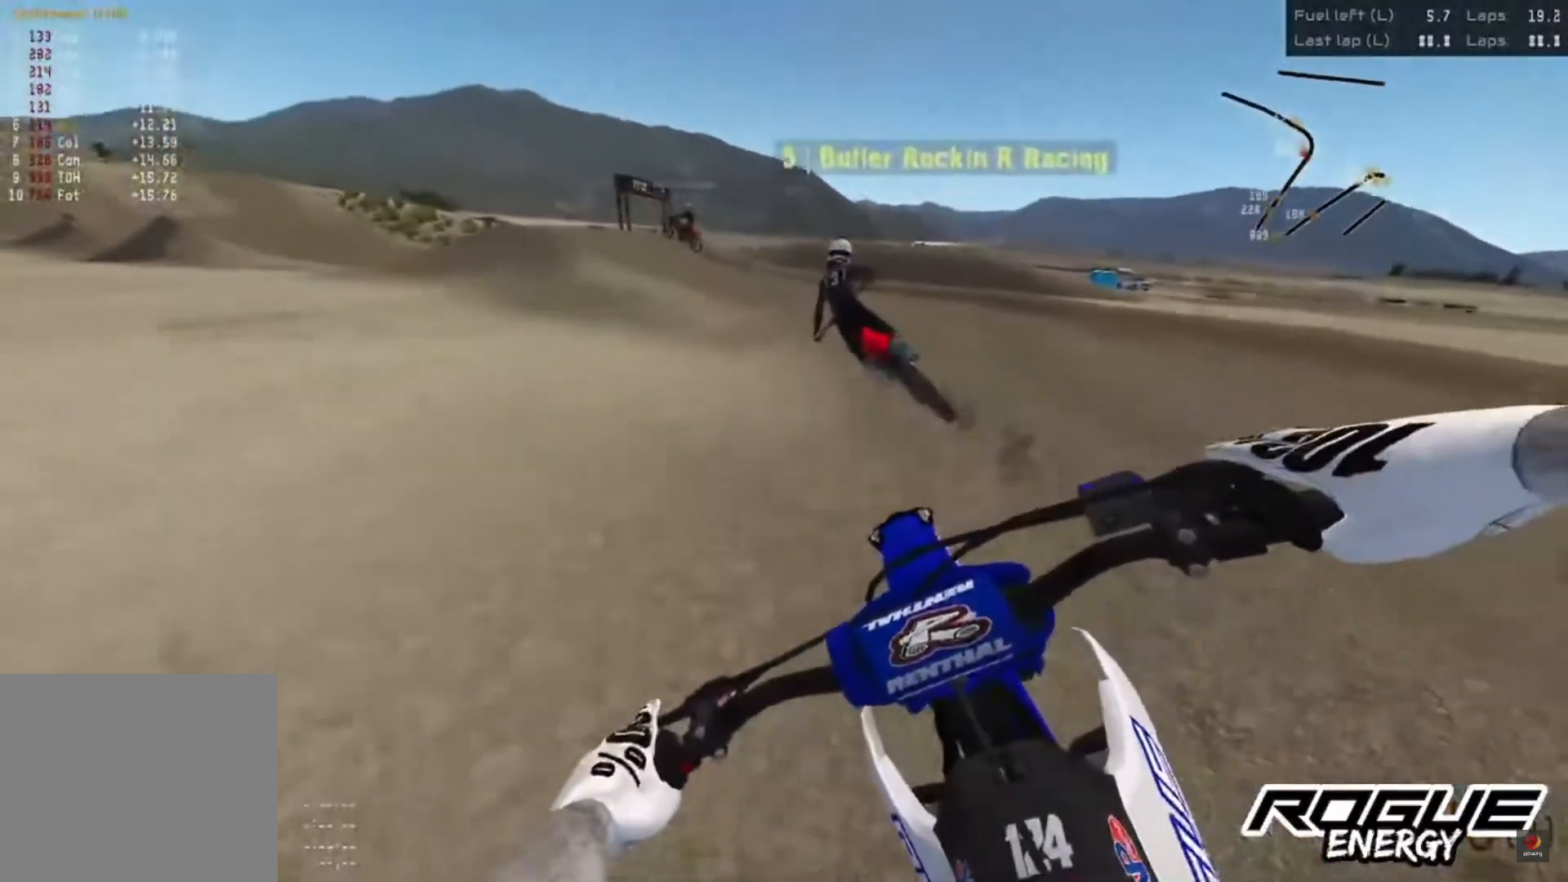
{"buttons": [], "left_stick": "left", "right_stick": "down", "events": [[400, "SQUARE", "down"], [467, "SQUARE", "up"]]}
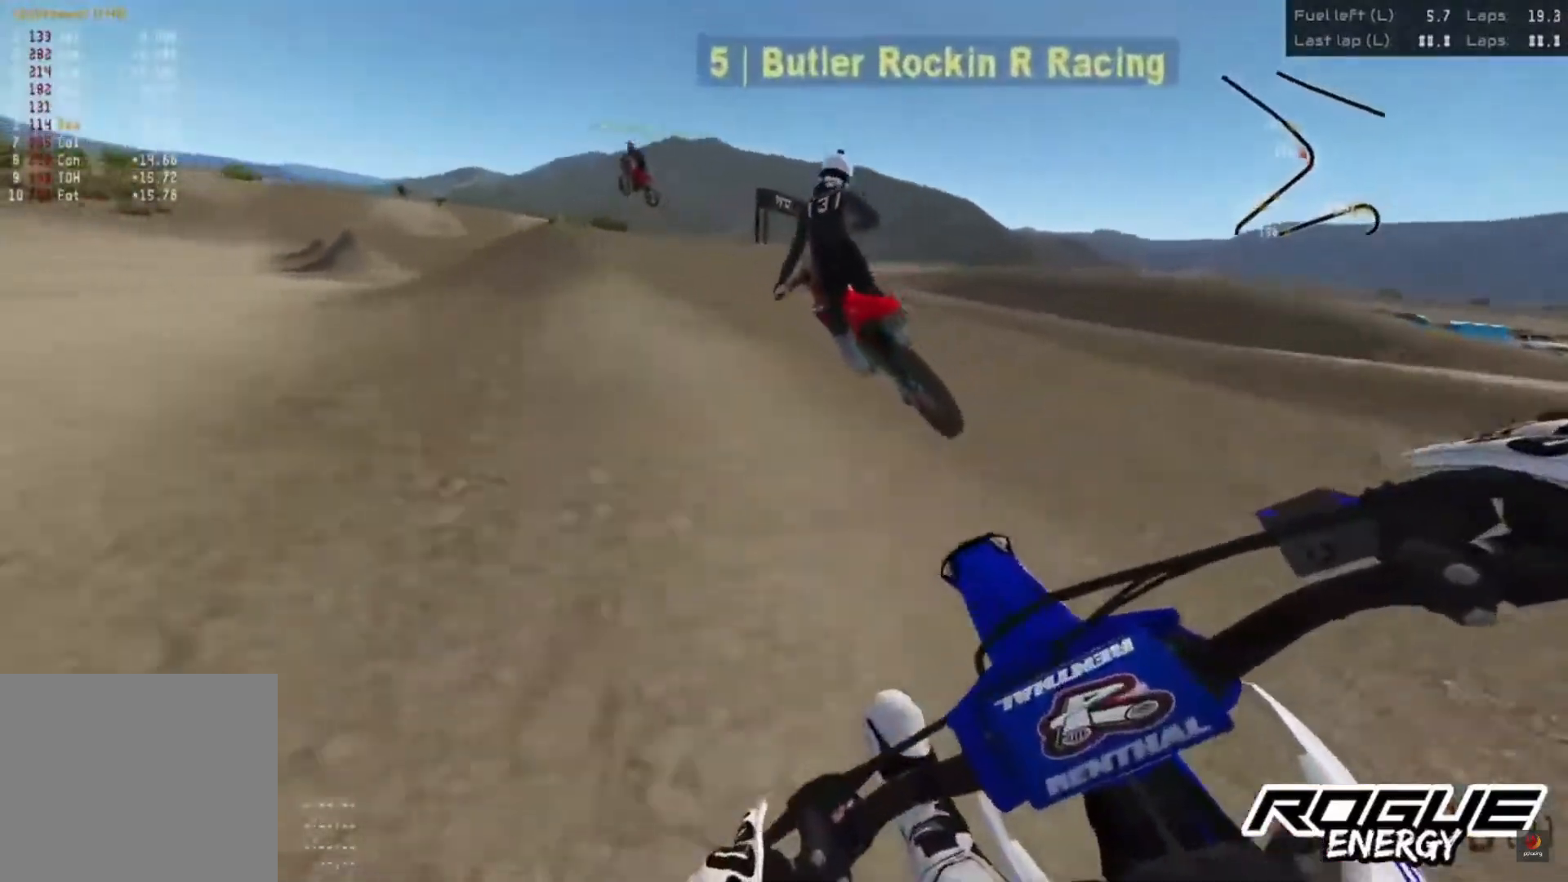
{"buttons": ["L2"], "left_stick": "left", "right_stick": "center", "events": [[83, "right_stick", "center"], [150, "L2", "down"], [250, "L2", "up"], [417, "L2", "down"]]}
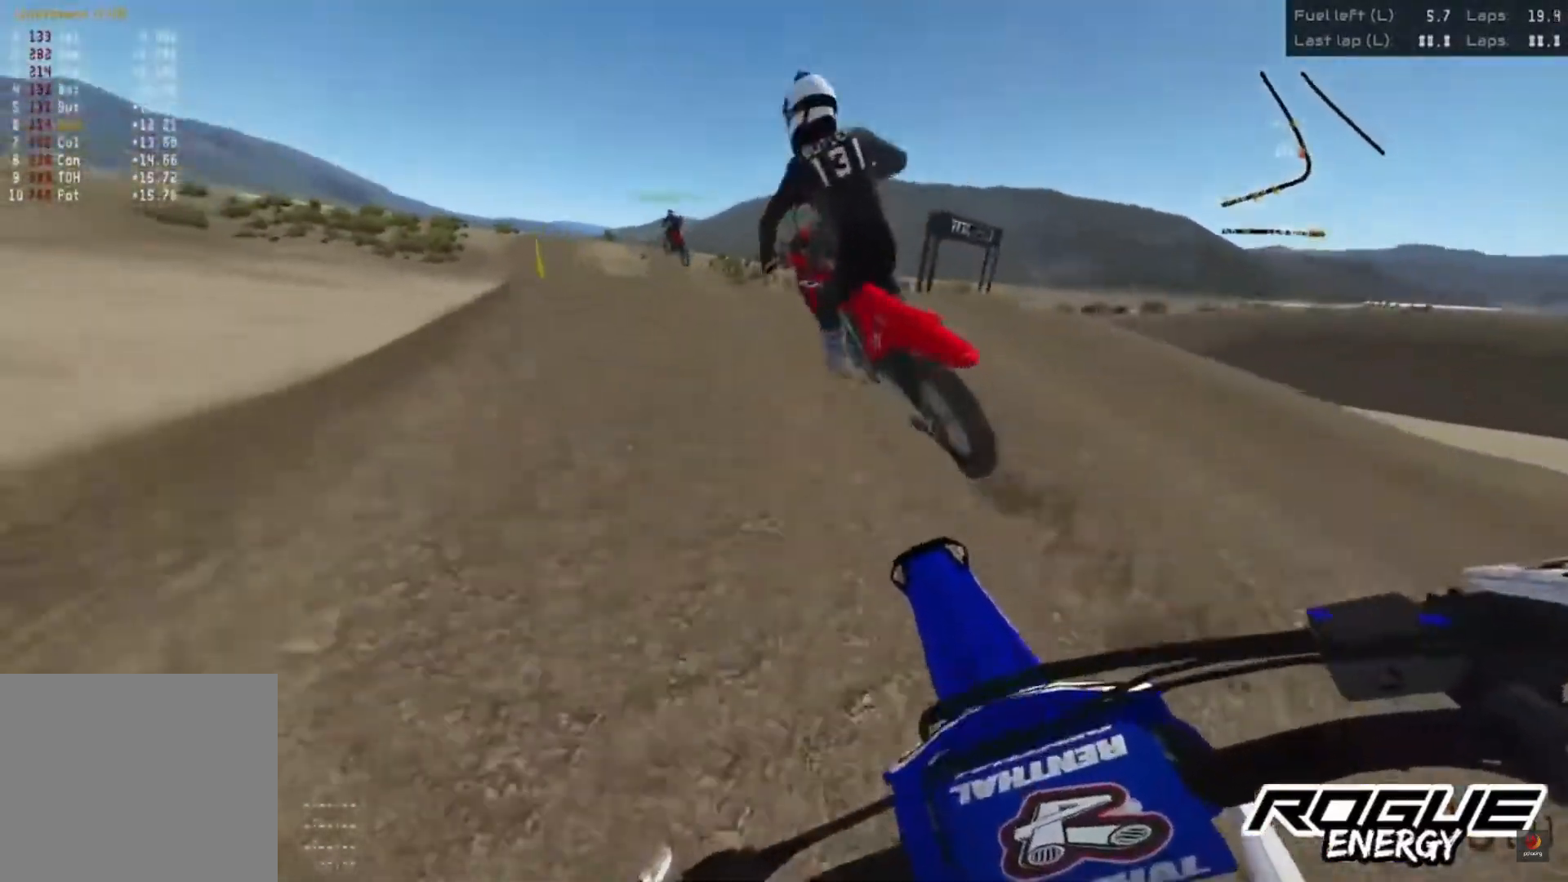
{"buttons": [], "left_stick": "center", "right_stick": "center", "events": [[133, "L2", "up"], [400, "left_stick", "center"]]}
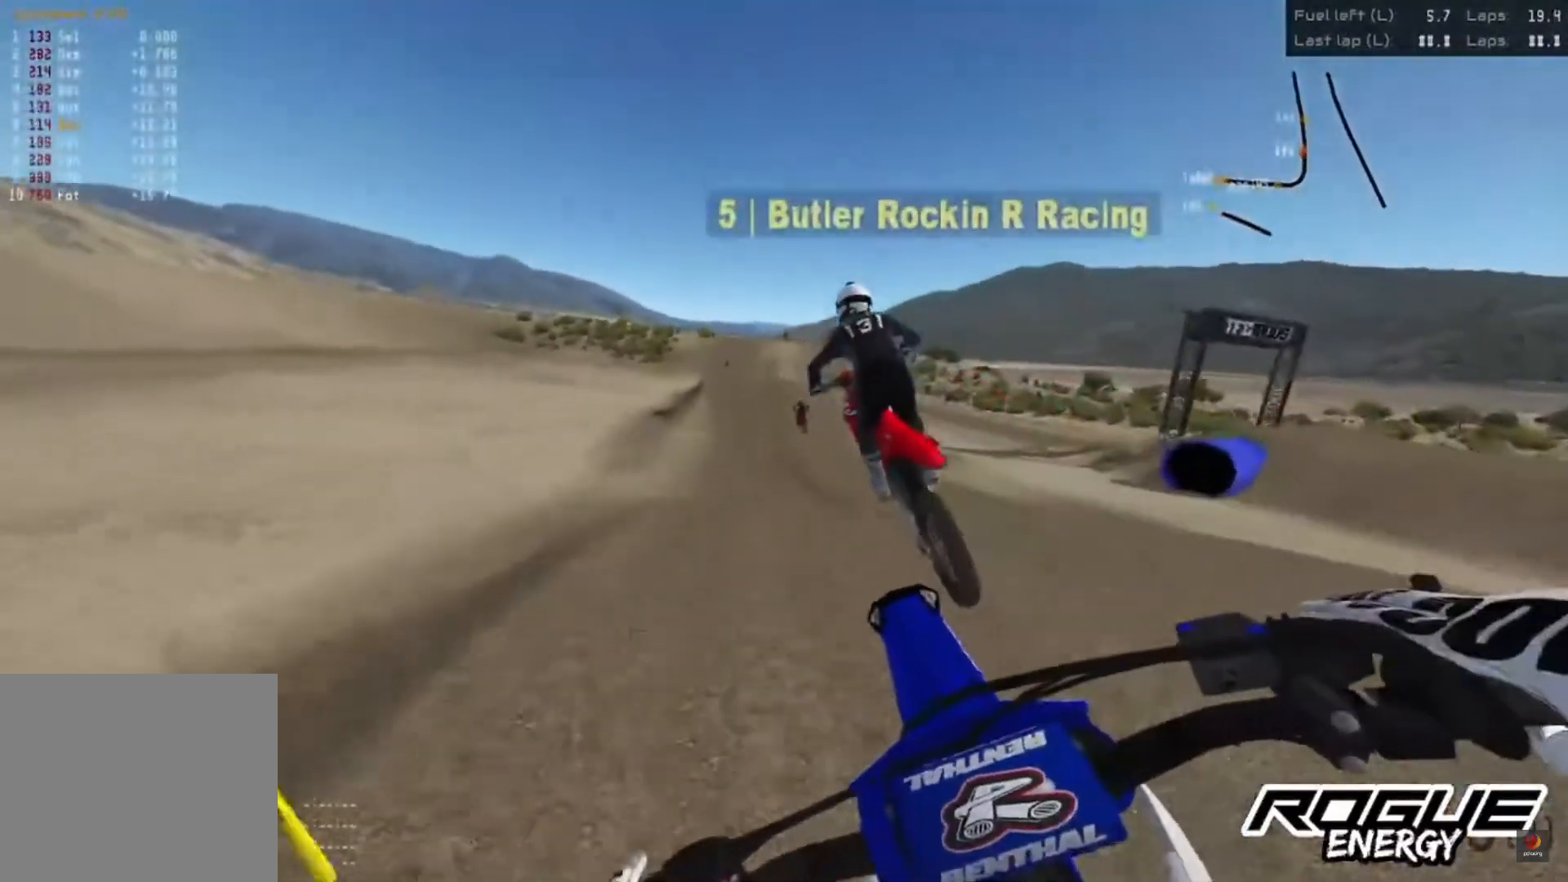
{"buttons": ["R2"], "left_stick": "center", "right_stick": "down", "events": [[217, "R2", "down"], [333, "right_stick", "down"]]}
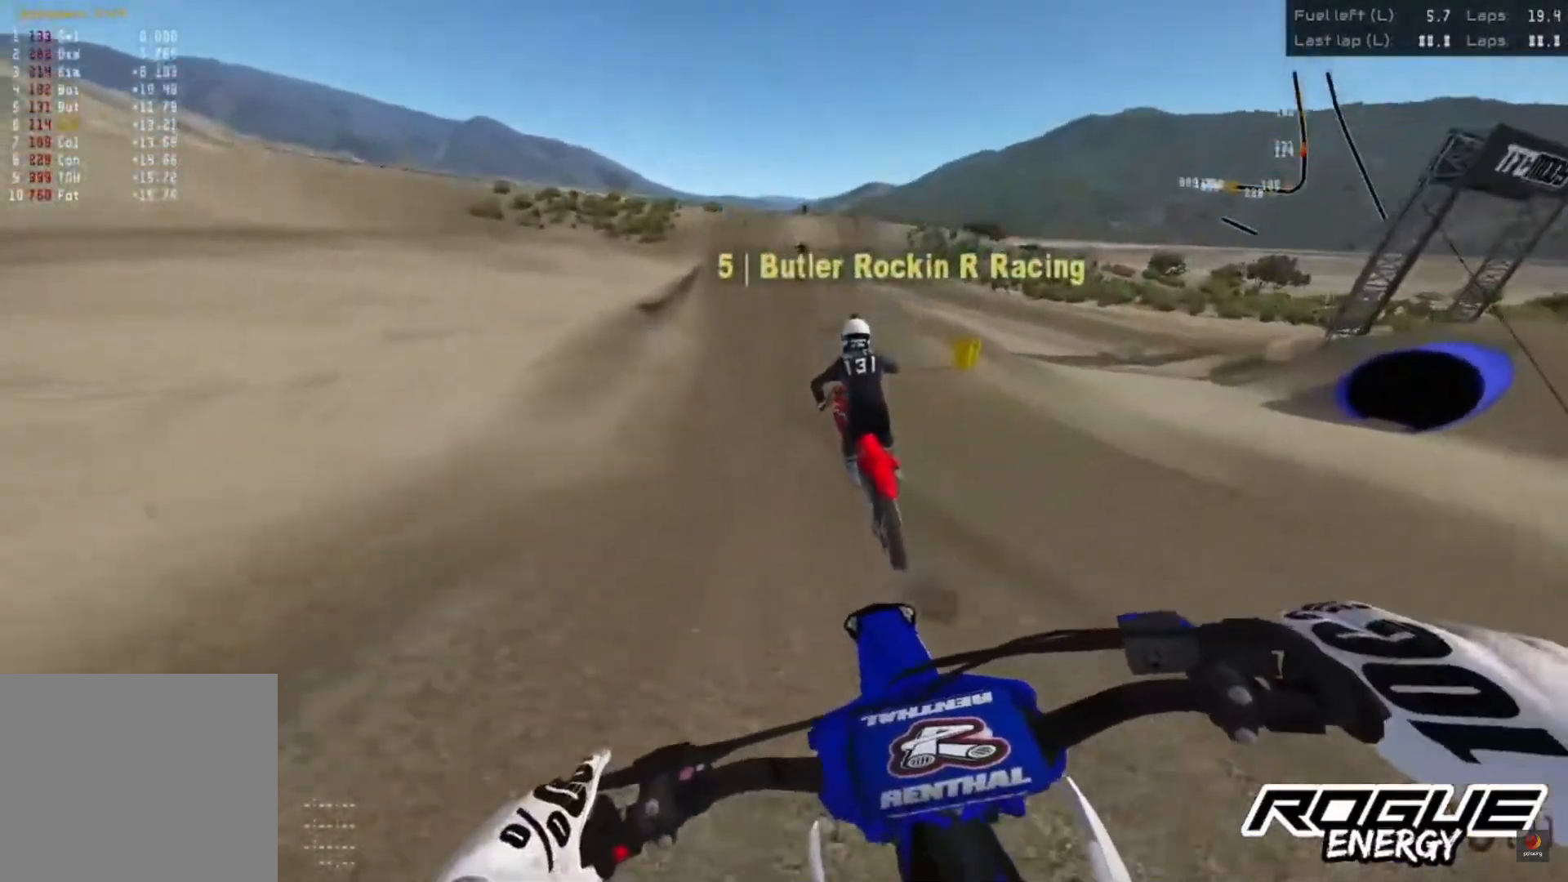
{"buttons": ["R2"], "left_stick": "center", "right_stick": "down", "events": []}
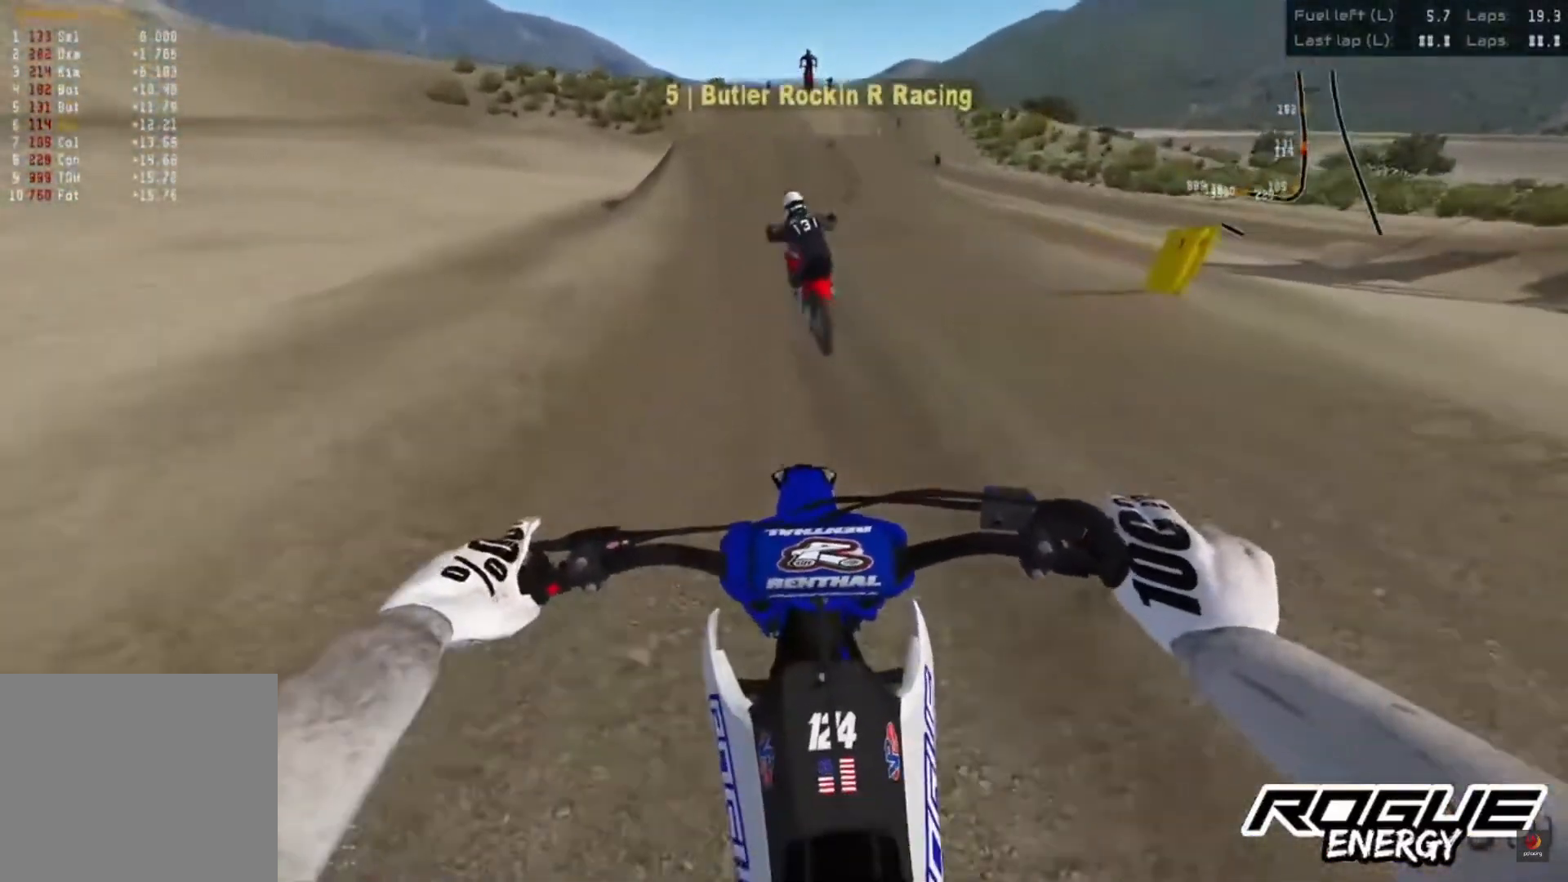
{"buttons": ["R2"], "left_stick": "center", "right_stick": "down", "events": []}
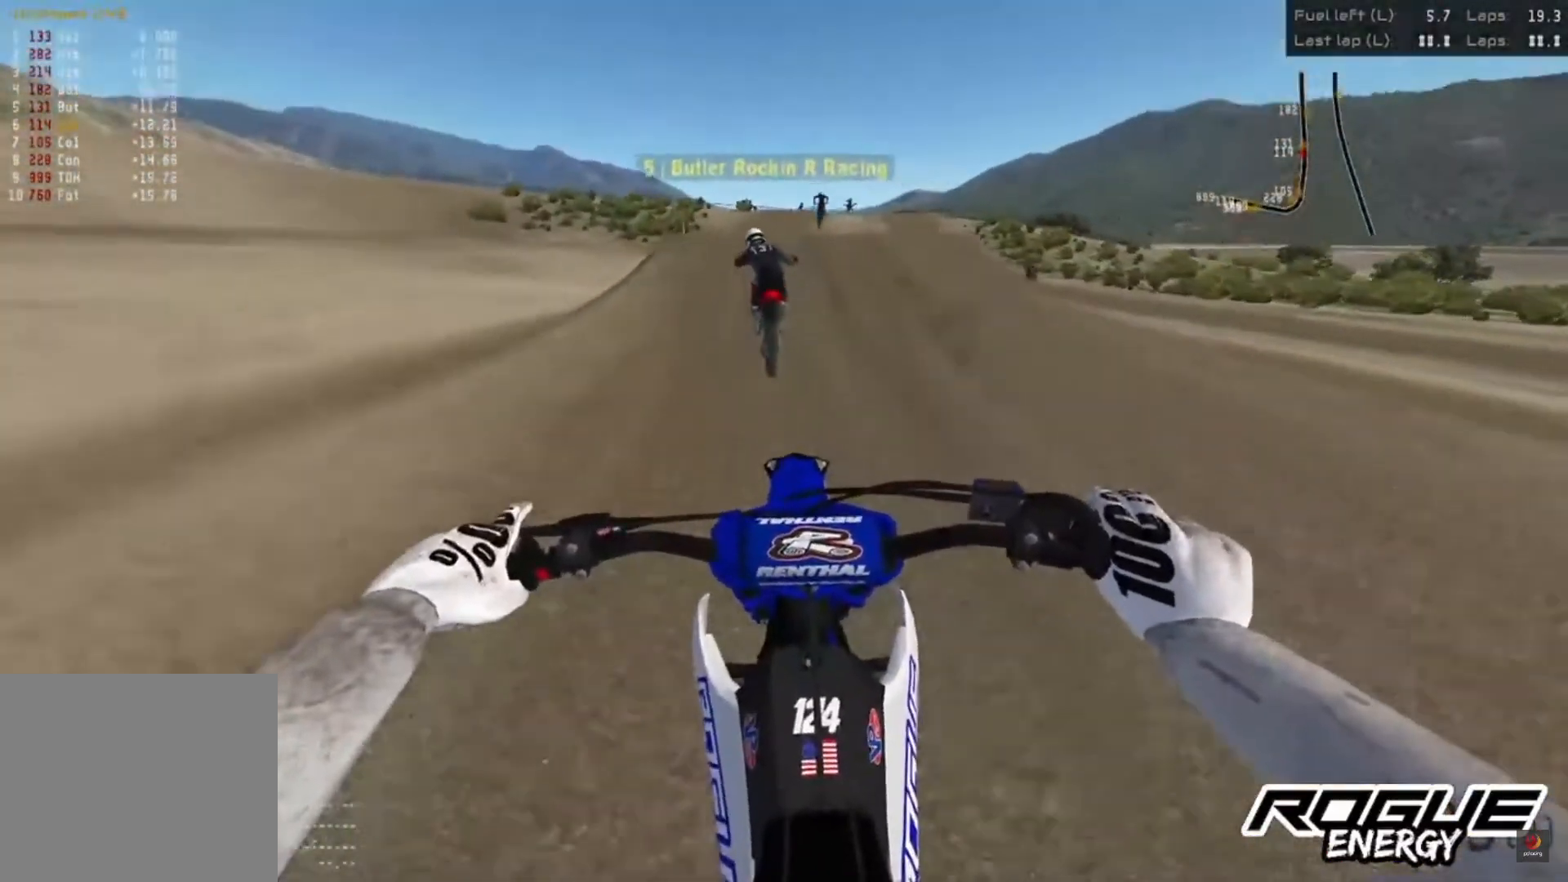
{"buttons": ["R2"], "left_stick": "center", "right_stick": "down", "events": []}
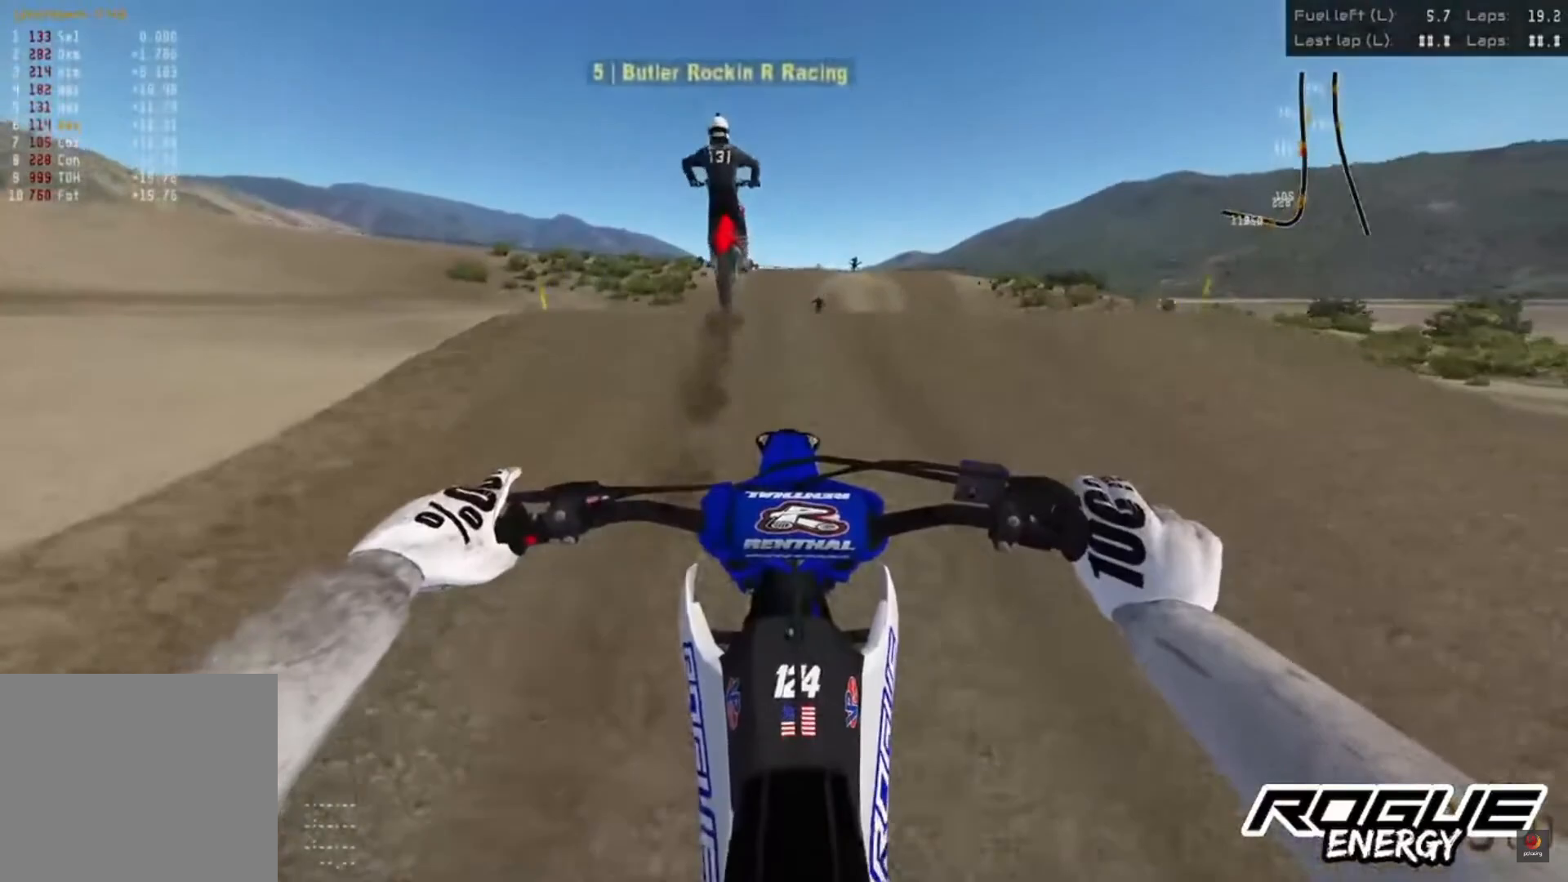
{"buttons": ["R2"], "left_stick": "center", "right_stick": "up", "events": [[250, "R2", "up"], [250, "right_stick", "up"], [400, "R2", "down"]]}
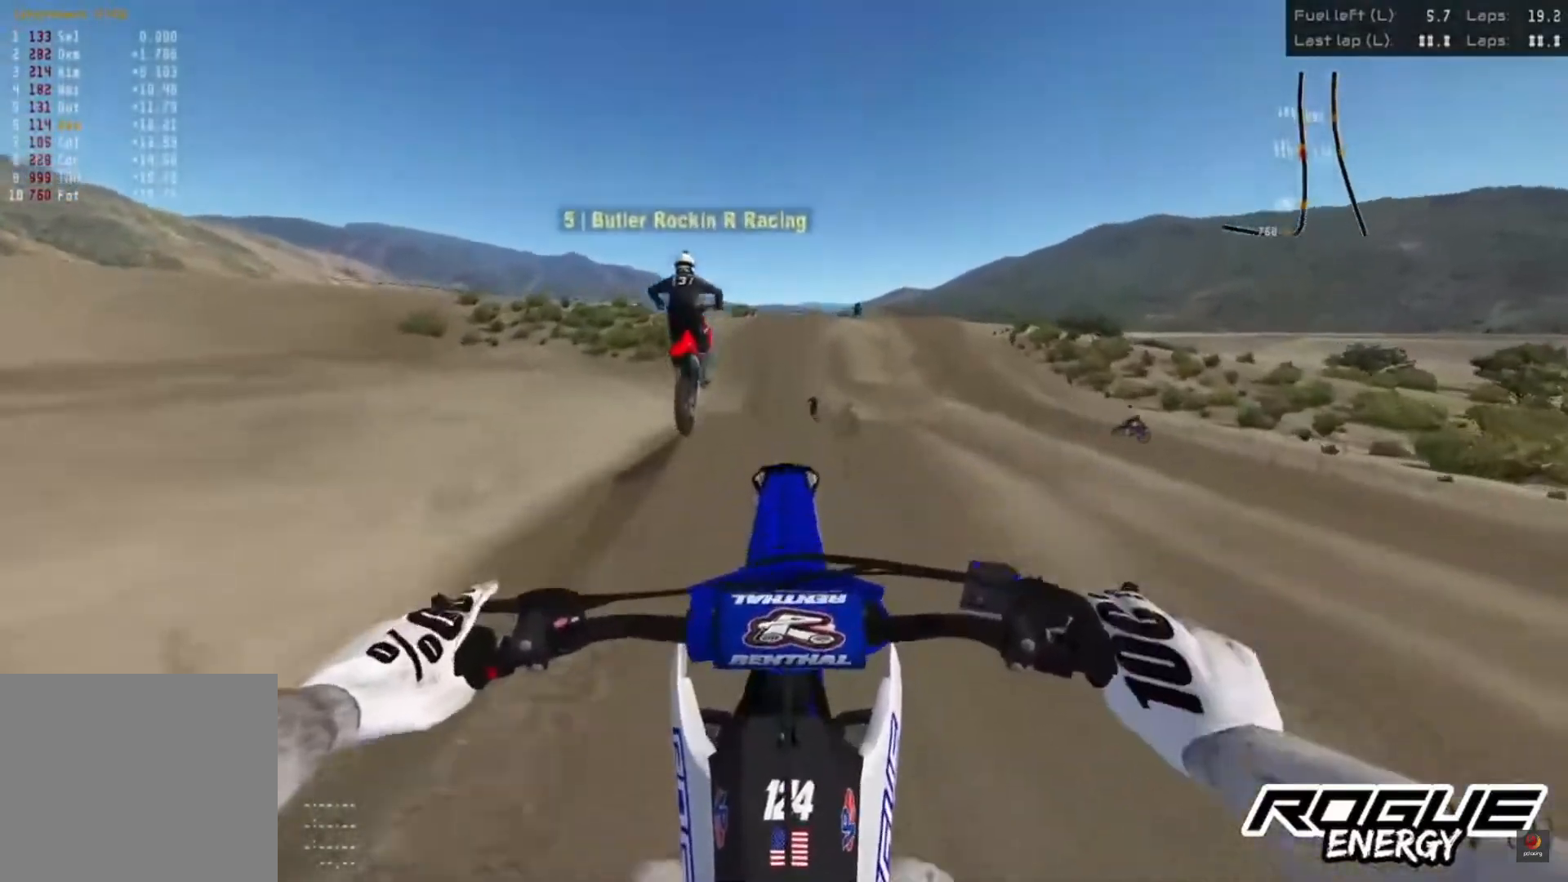
{"buttons": [], "left_stick": "center", "right_stick": "center", "events": [[183, "R2", "up"], [333, "L2", "down"], [383, "right_stick", "center"], [450, "L2", "up"]]}